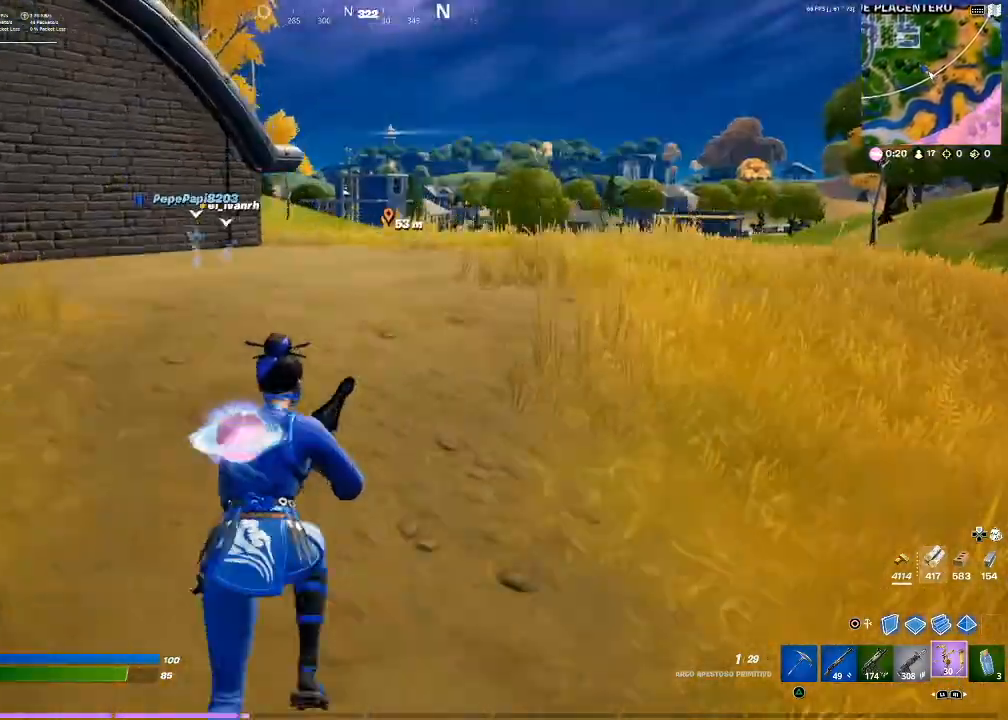
Gameplay with a controller (PlayStation layout); each line is a JSON object with the inputs held at the frame after it. "events" lists button and stick changes between this image and that frame as [ms after this image, input, new state], when the widget could be followed in between. Not read: L3 R3.
{"buttons": [], "events": [[334, "CROSS", "down"], [467, "CROSS", "up"]]}
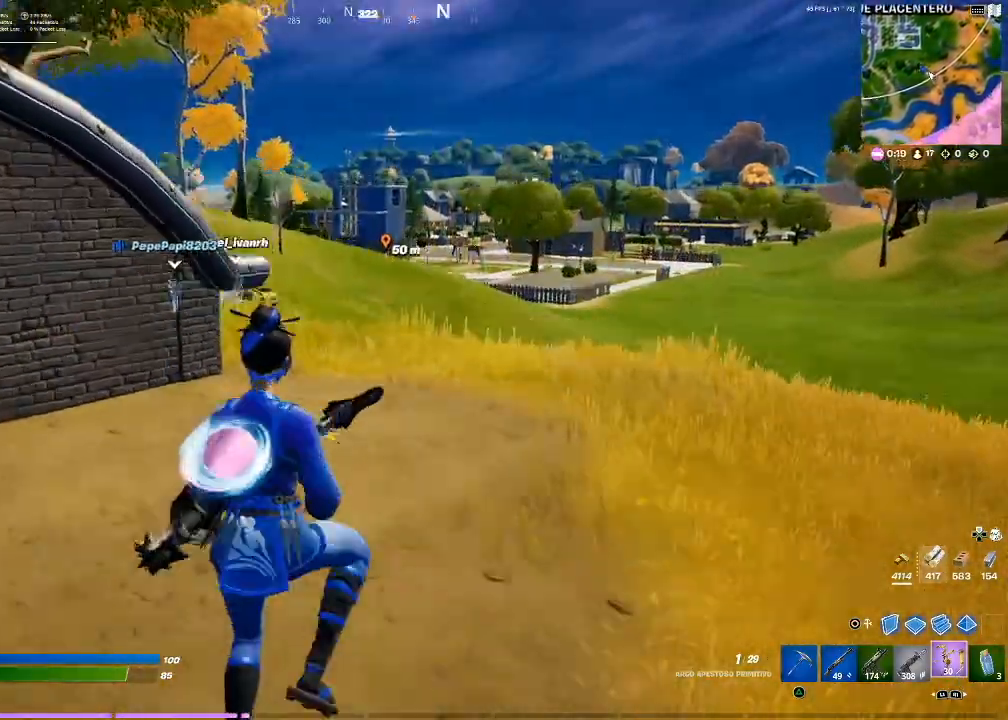
{"buttons": [], "events": []}
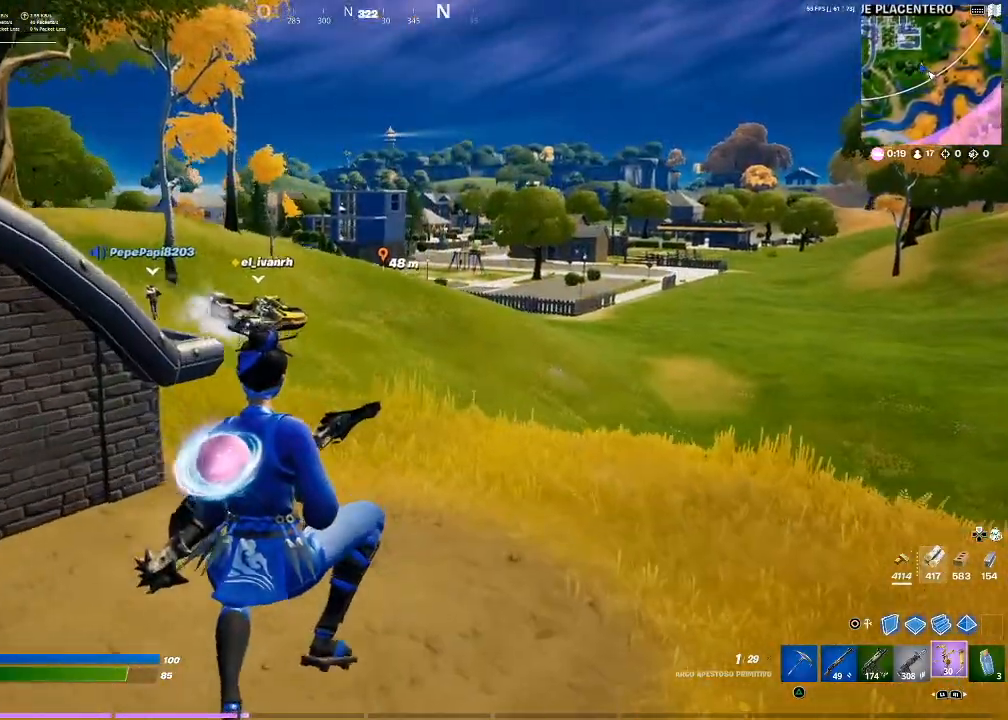
{"buttons": [], "events": [[367, "CROSS", "down"], [467, "CROSS", "up"]]}
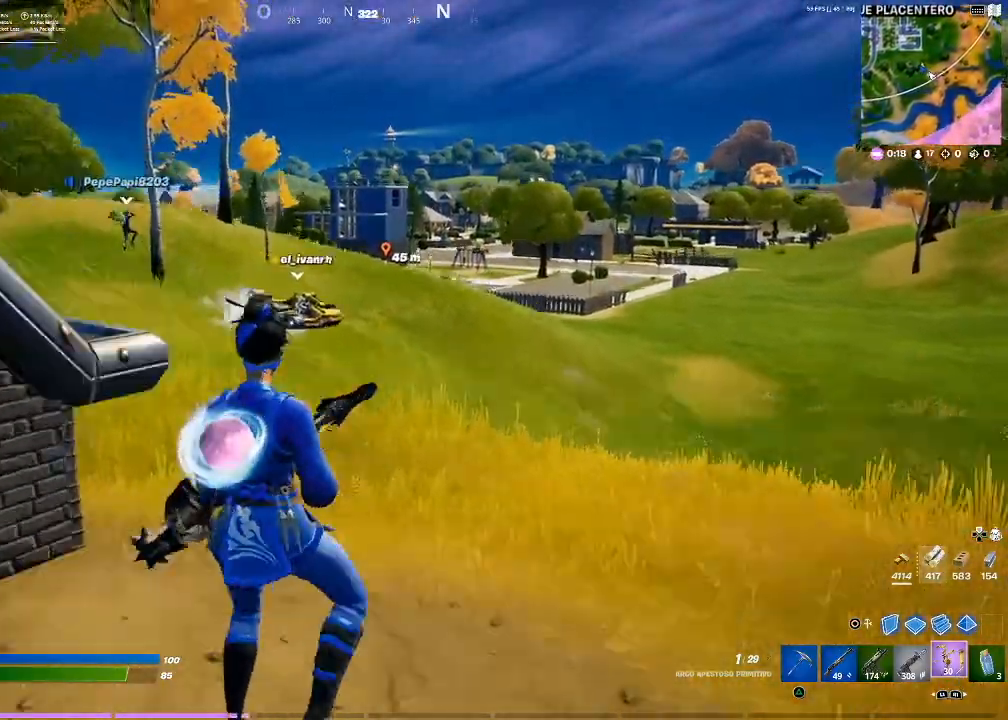
{"buttons": [], "events": [[233, "L2", "down"], [333, "L2", "up"], [367, "CIRCLE", "down"], [467, "CIRCLE", "up"]]}
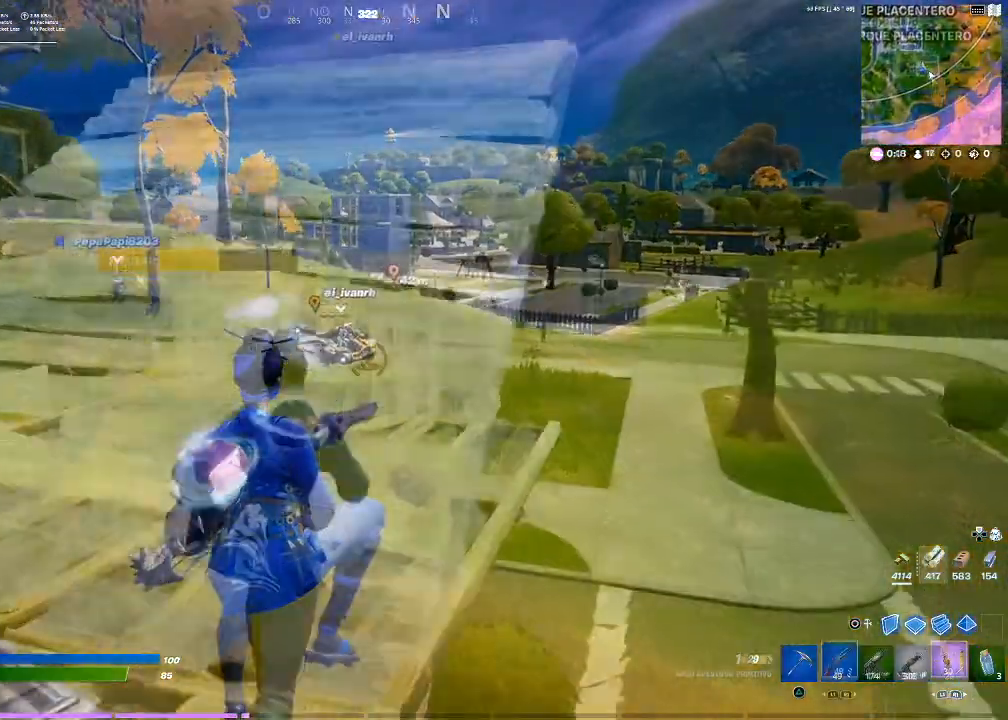
{"buttons": ["CIRCLE"], "events": [[467, "CIRCLE", "down"]]}
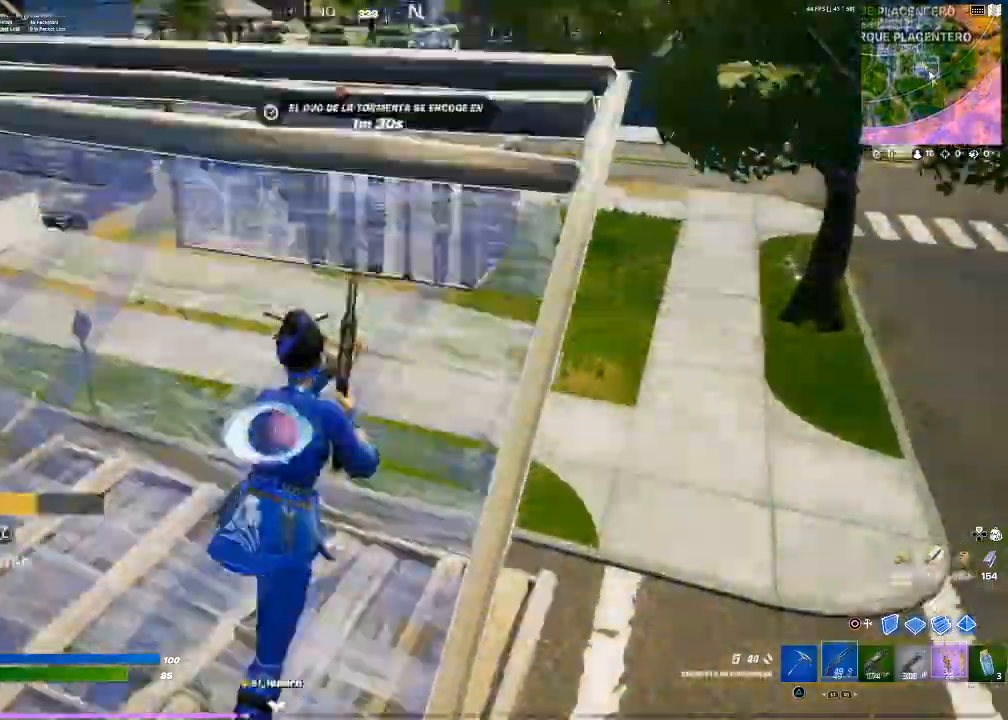
{"buttons": ["CIRCLE", "R1"], "events": [[66, "CIRCLE", "up"], [333, "R1", "down"], [500, "CIRCLE", "down"]]}
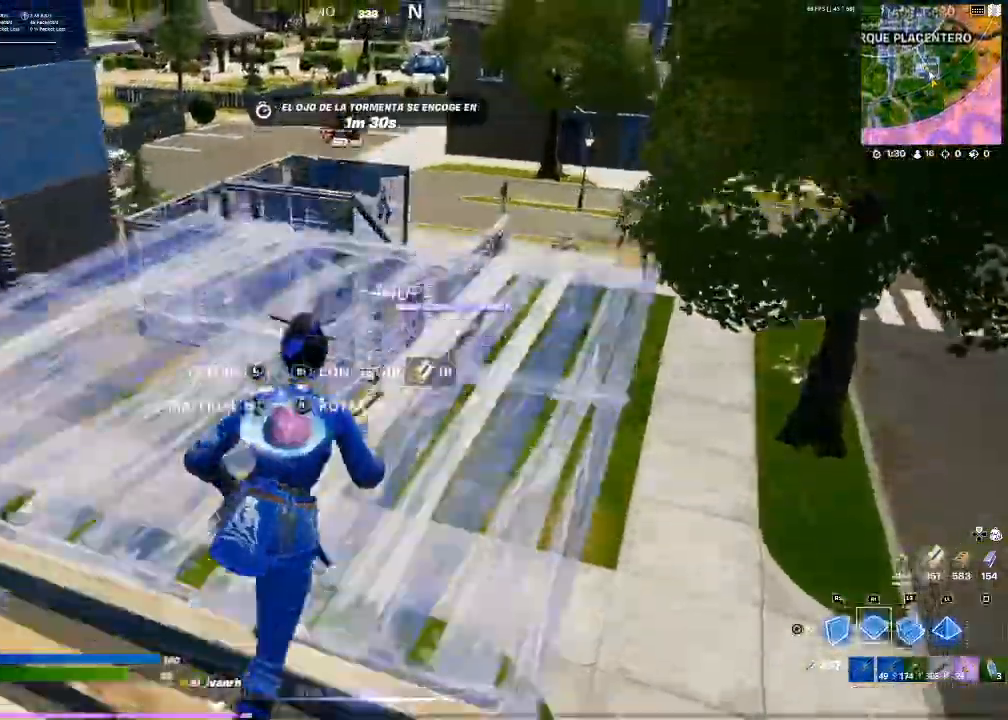
{"buttons": ["R1"], "events": [[100, "R1", "up"], [167, "CIRCLE", "up"], [301, "CIRCLE", "down"], [434, "CIRCLE", "up"], [467, "R1", "down"]]}
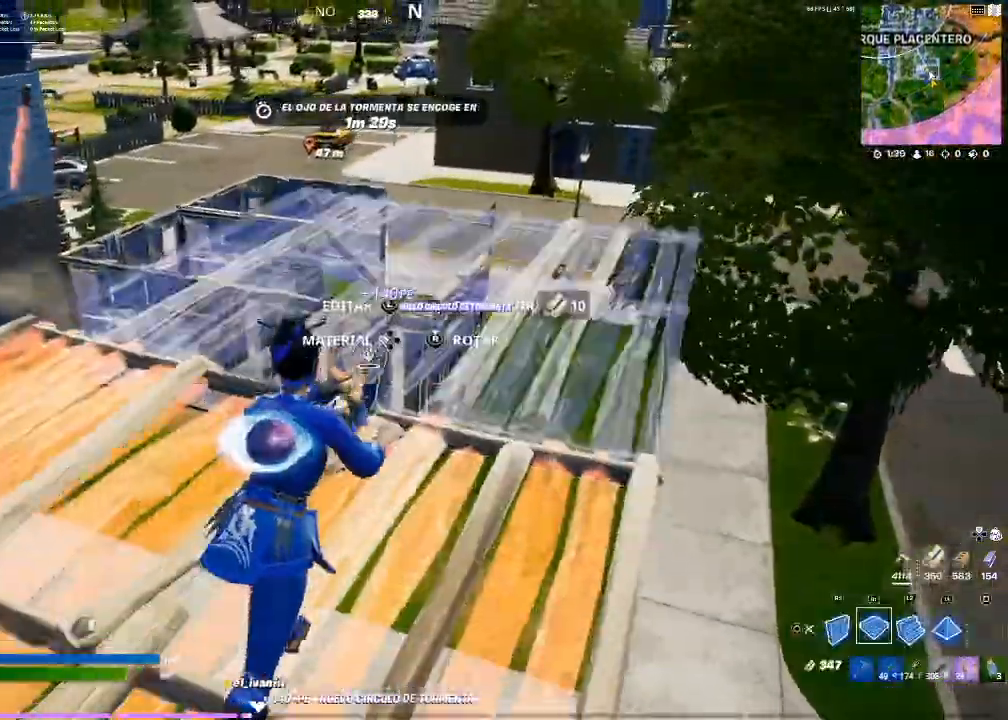
{"buttons": [], "events": [[100, "L2", "down"], [100, "R1", "up"], [433, "CIRCLE", "down"], [433, "L2", "up"], [467, "CIRCLE", "up"]]}
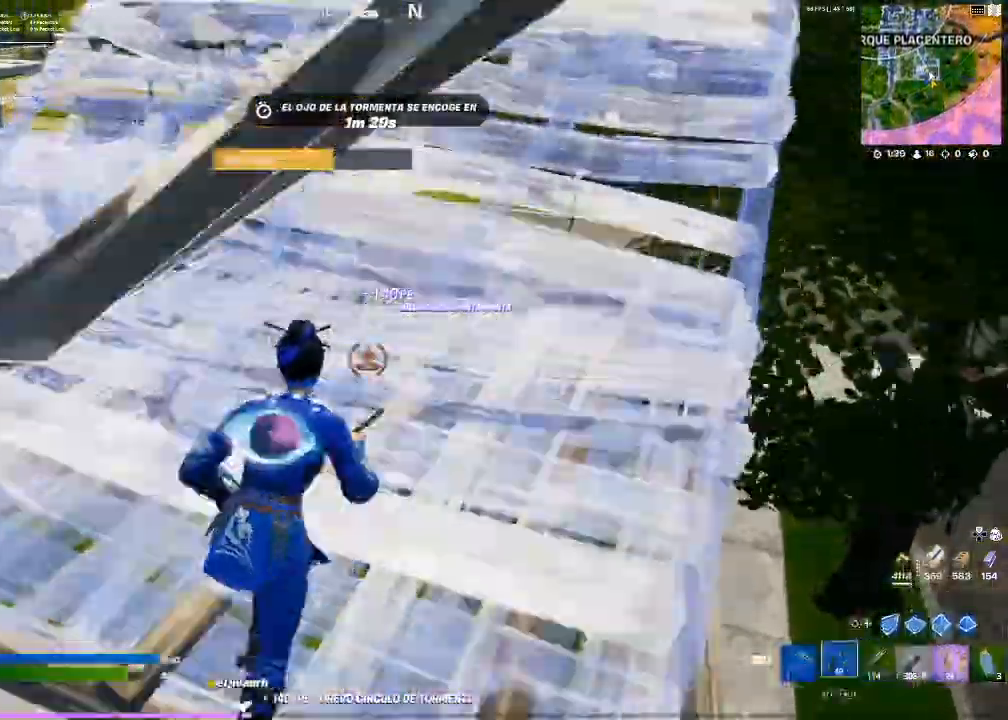
{"buttons": [], "events": [[267, "CIRCLE", "down"], [334, "CIRCLE", "up"]]}
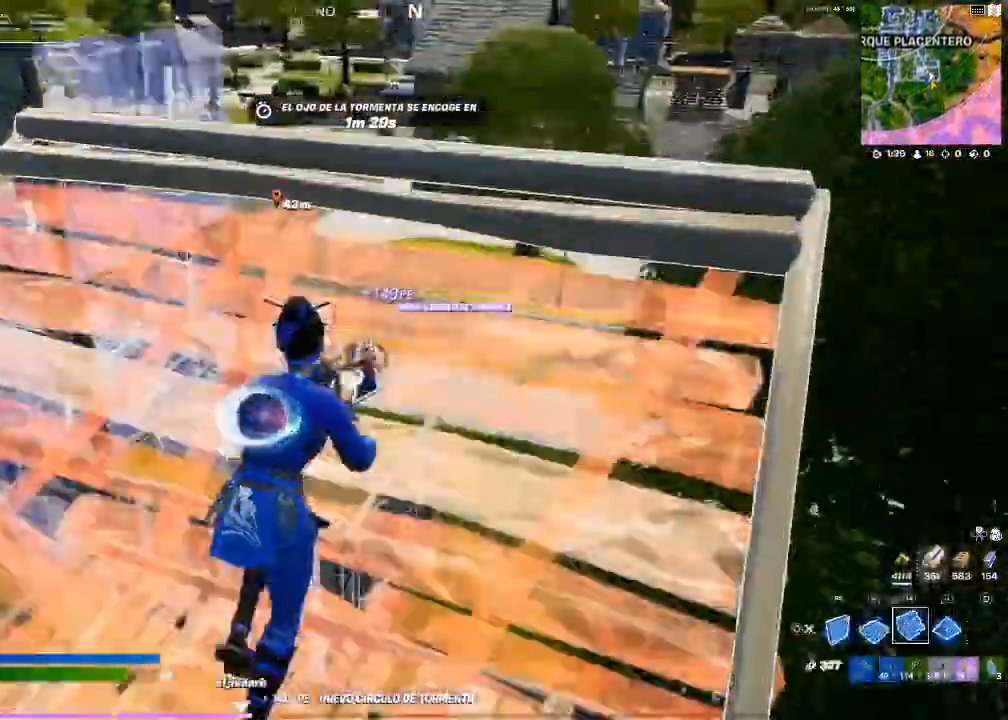
{"buttons": ["R1"], "events": [[66, "R1", "down"]]}
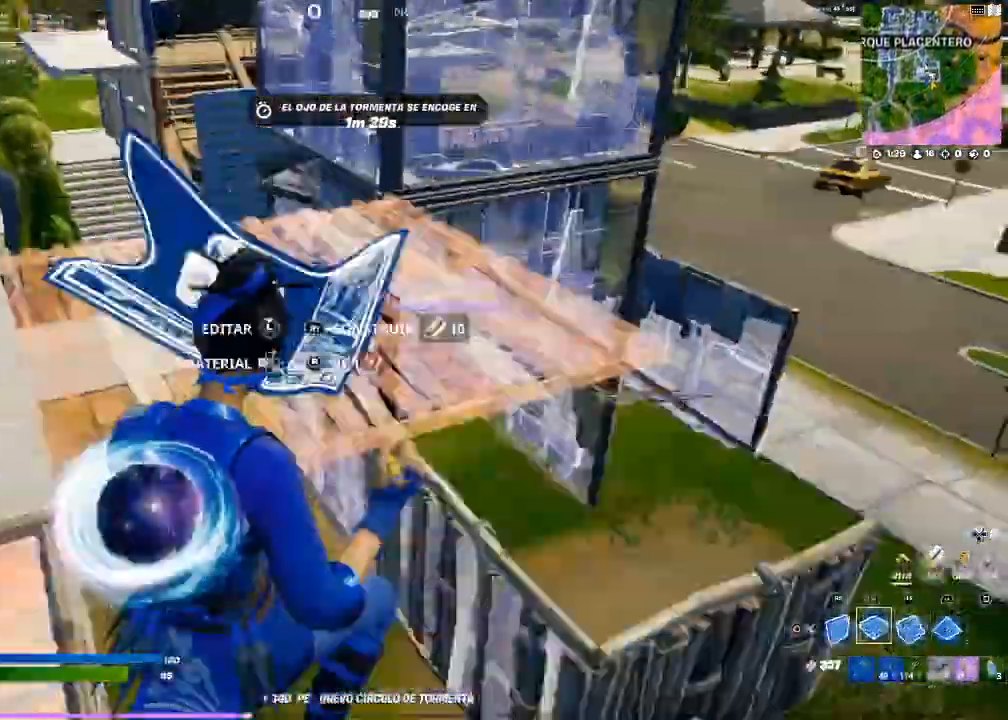
{"buttons": ["L2"], "events": [[367, "L2", "down"], [367, "R1", "up"]]}
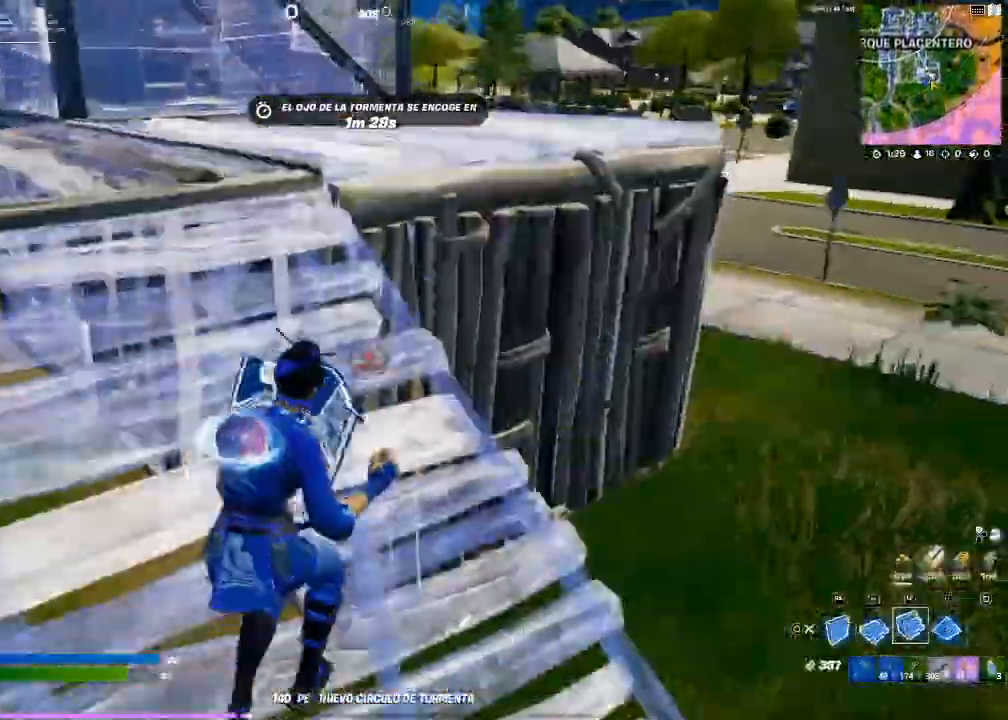
{"buttons": []}
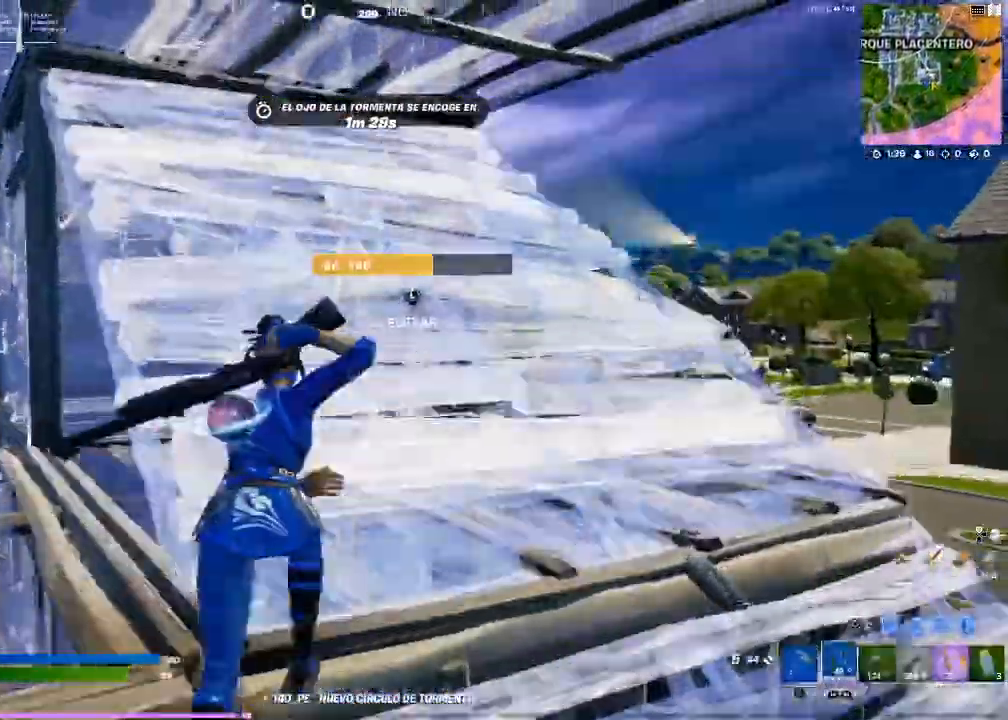
{"buttons": [], "events": []}
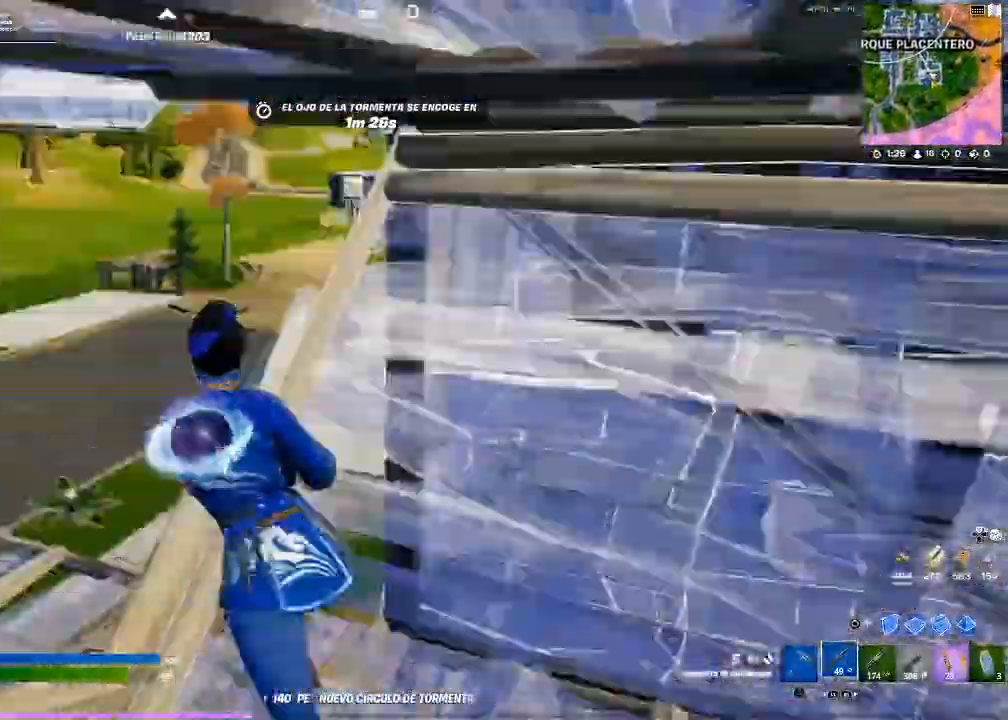
{"buttons": ["CROSS"], "events": [[200, "CROSS", "down"], [434, "CIRCLE", "down"], [467, "CIRCLE", "up"]]}
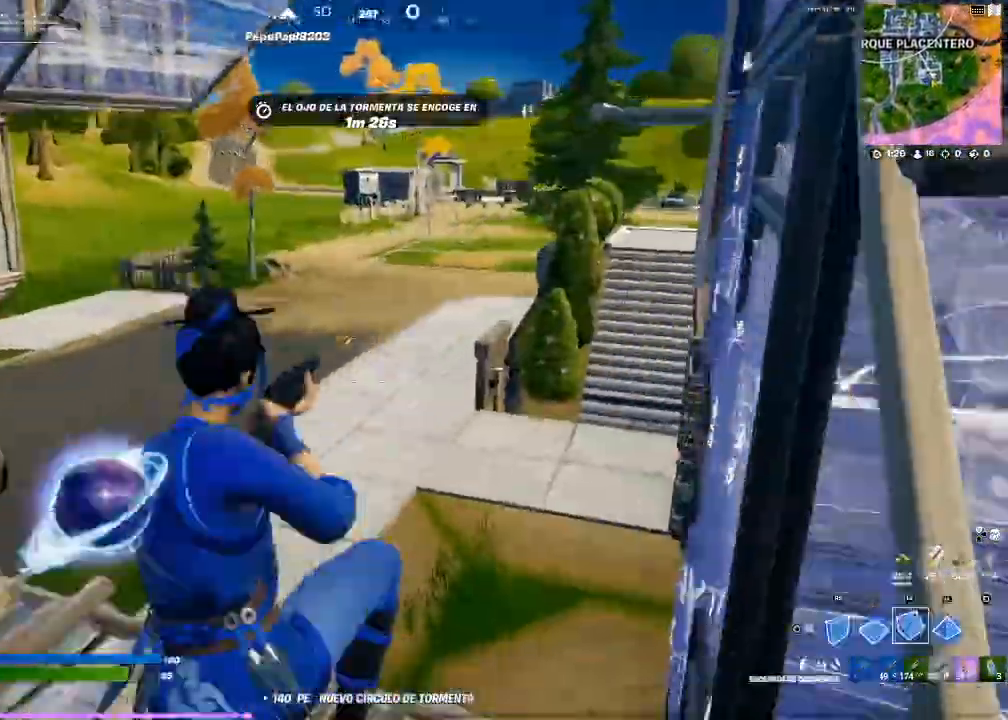
{"buttons": ["L2"], "events": [[100, "CROSS", "up"], [200, "R1", "down"], [301, "R1", "up"], [334, "L2", "down"]]}
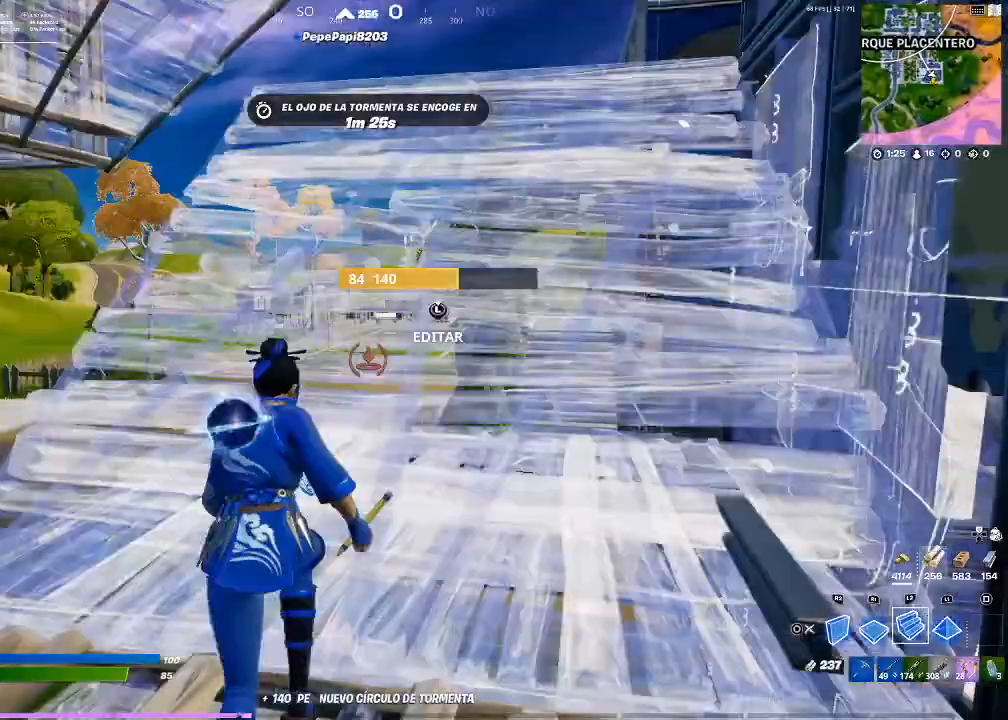
{"buttons": [], "events": [[400, "L2", "up"]]}
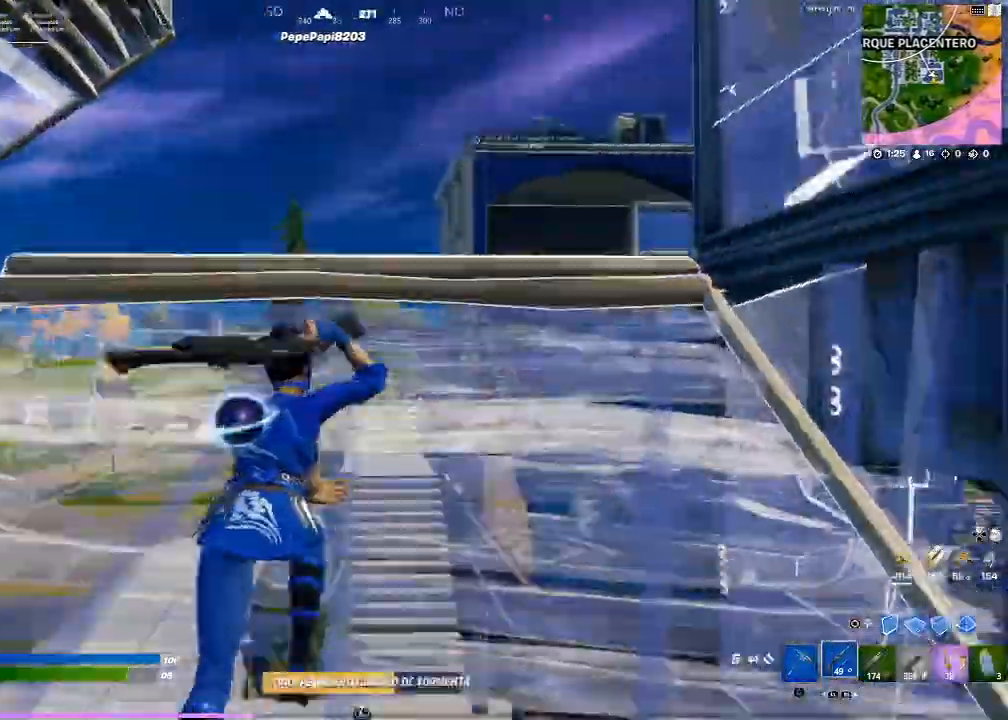
{"buttons": [], "events": [[167, "CIRCLE", "down"], [200, "CIRCLE", "up"], [267, "L2", "down"], [401, "L2", "up"]]}
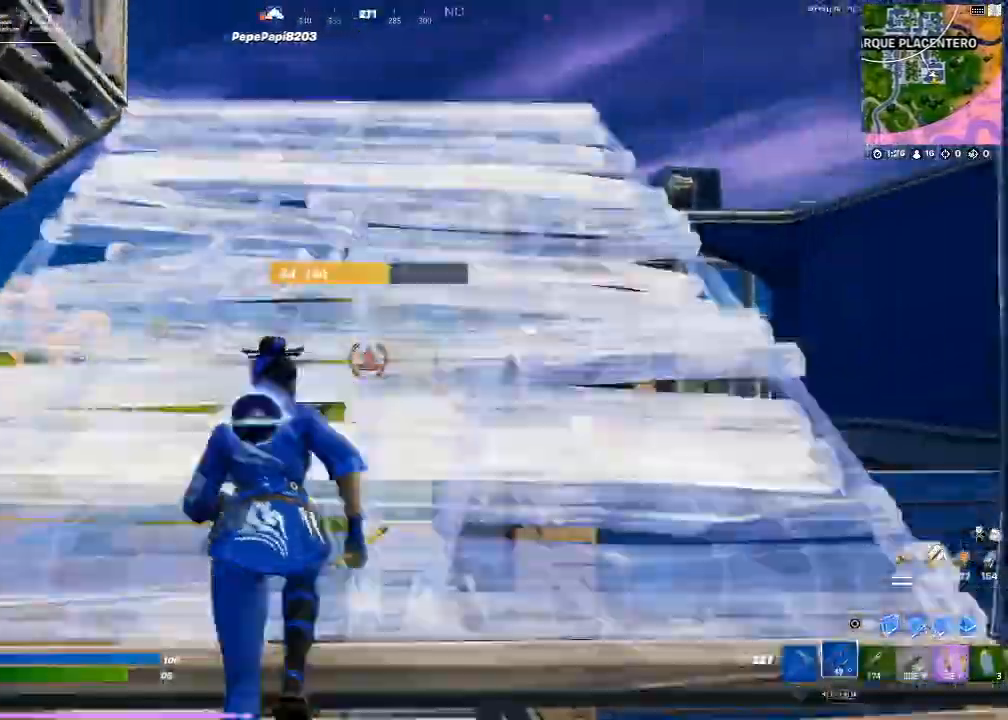
{"buttons": [], "events": []}